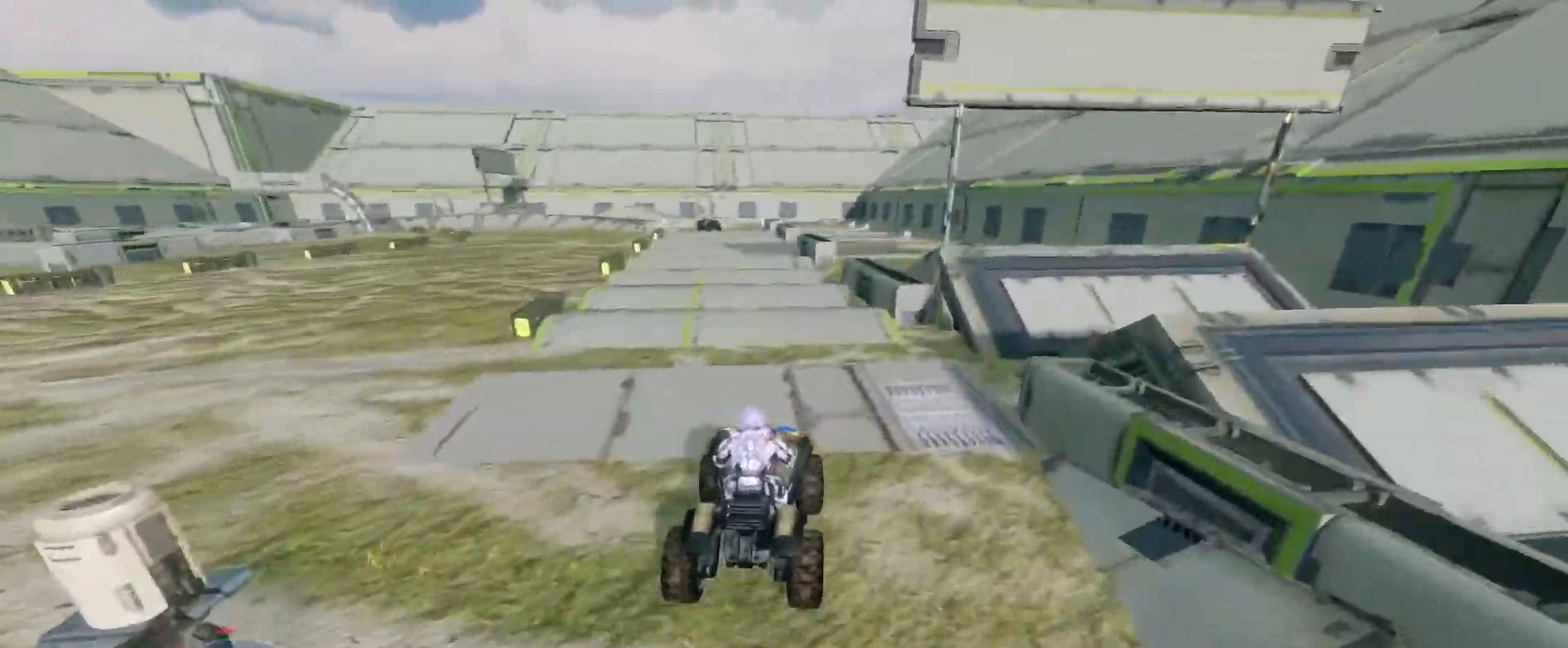
Gameplay with keyboard and mouse; each line is a JSON object with the keys and mouse buttons held at the frame after it. "events" lists presses ("down") and releases ("up") of "a", "ctrl", "d", "e", "s", "w", "mouse_left", "mouse_wheel" and "mouse_right" between this image and that frame as [ms after this image, input, new state], when the widget could be followed in between. "mouse_left", "mouse_wheel", "mouse_right" = the "left", "wheel", "right" buttons of the "mouse" list. No other keys are recorded. "wheel" means that the mouse wheel is clicked or scrolled. Mouse movement is not recorded.
{"keys": ["w"], "mouse": [], "events": []}
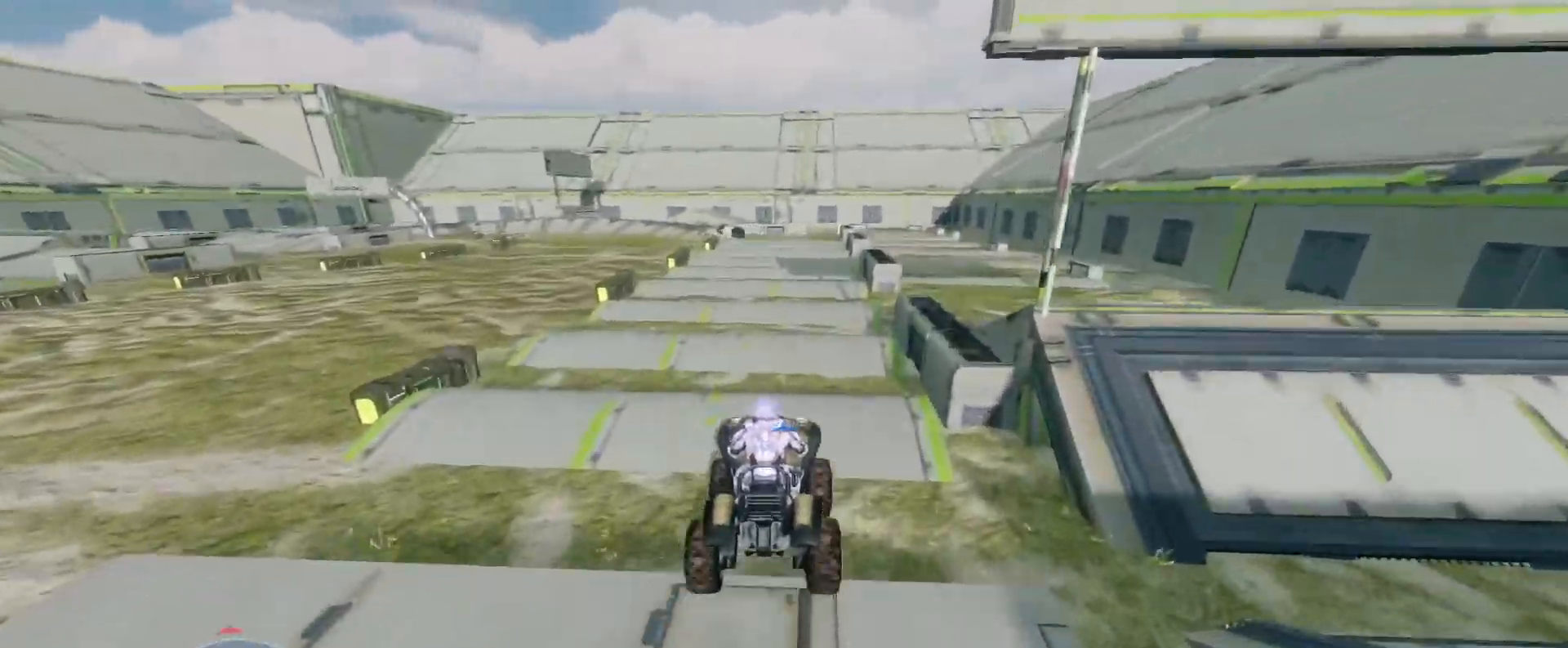
{"keys": ["w"], "mouse": [], "events": []}
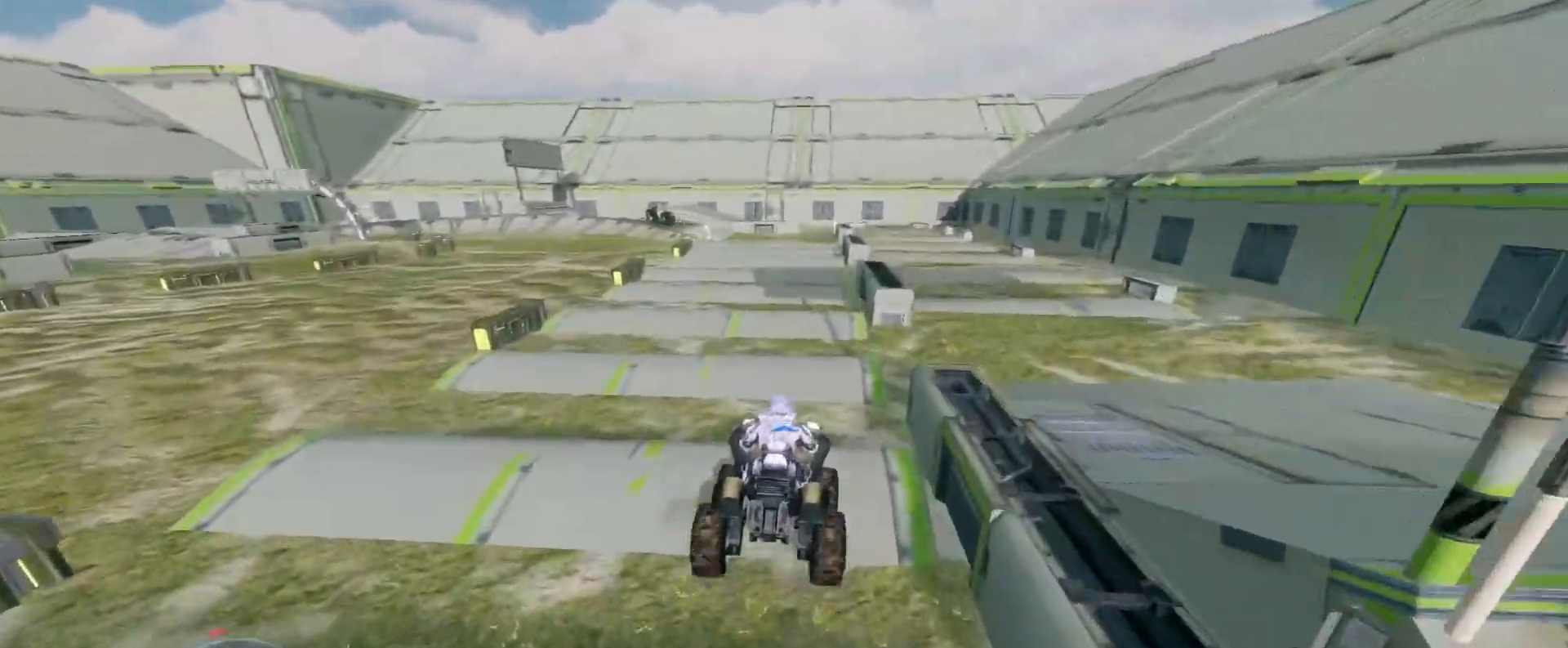
{"keys": ["w"], "mouse": [], "events": []}
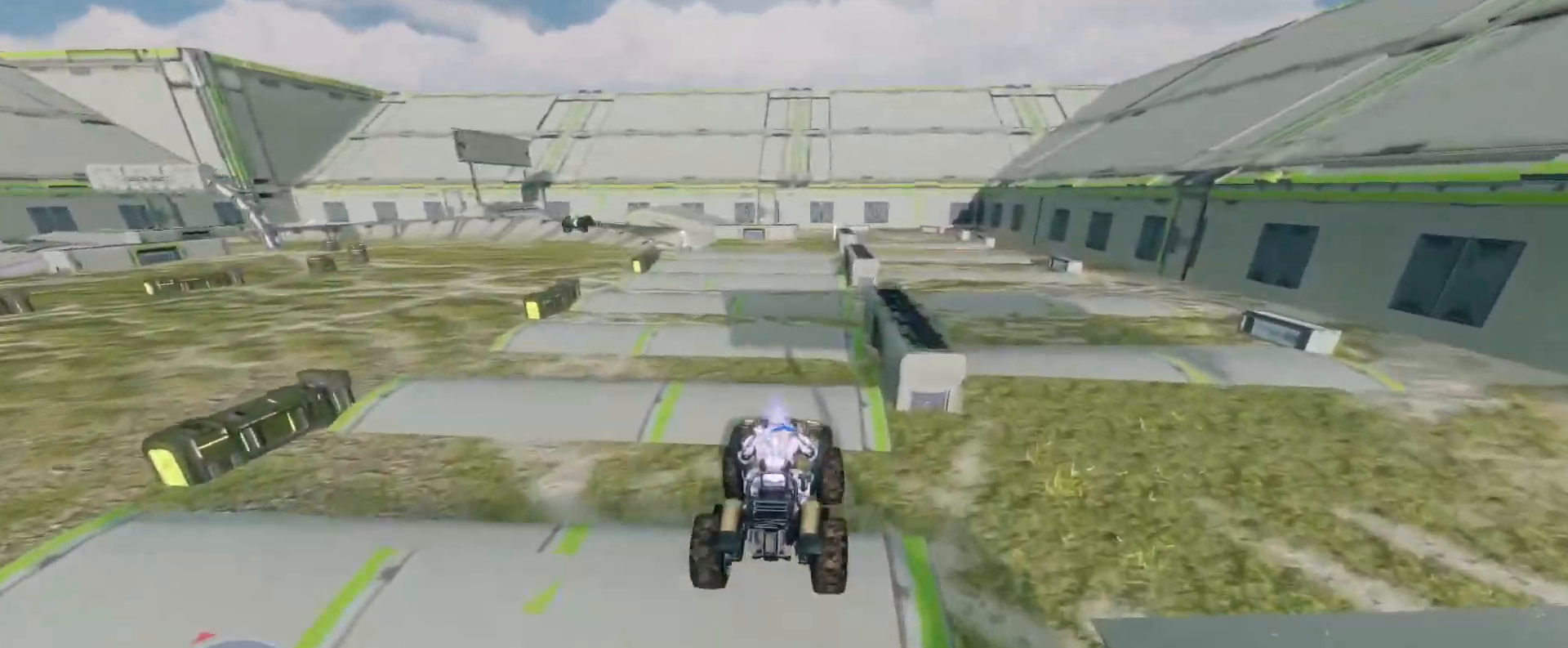
{"keys": ["w"], "mouse": [], "events": []}
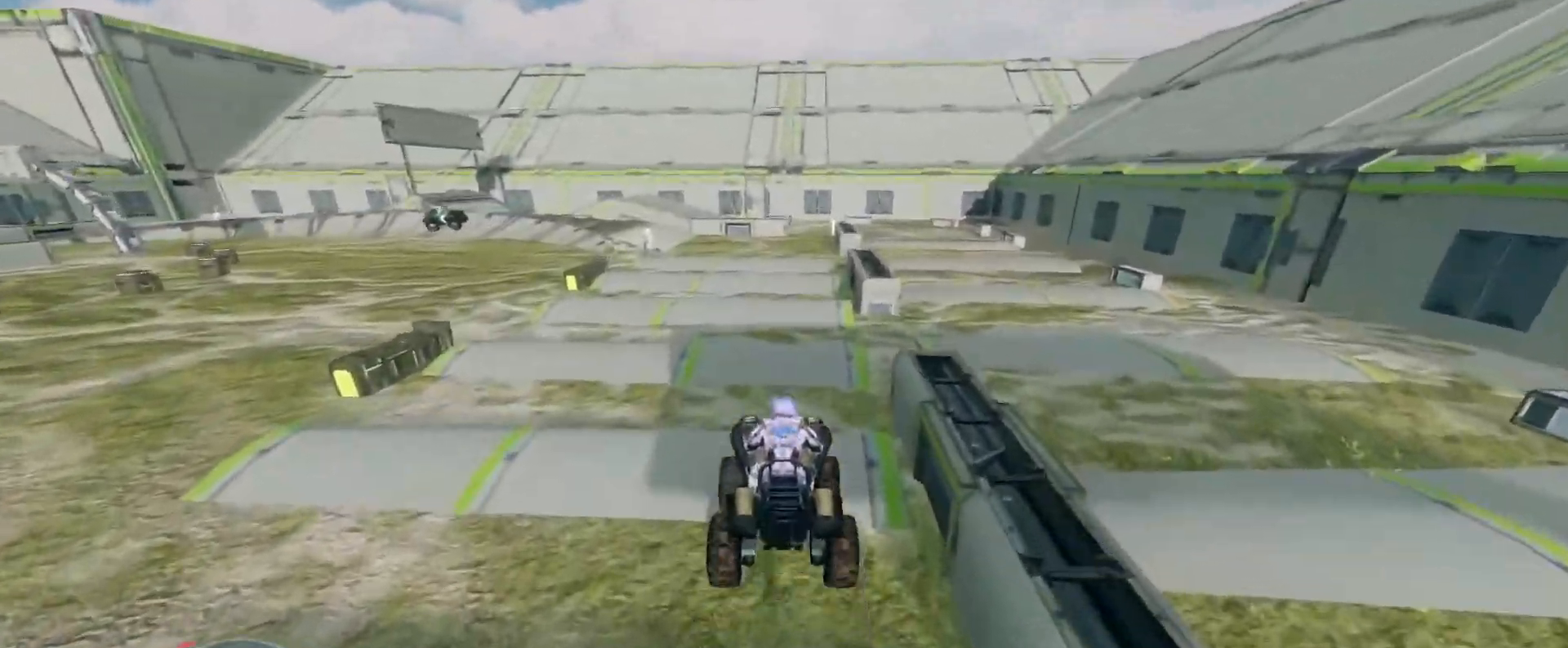
{"keys": ["w"], "mouse": [], "events": []}
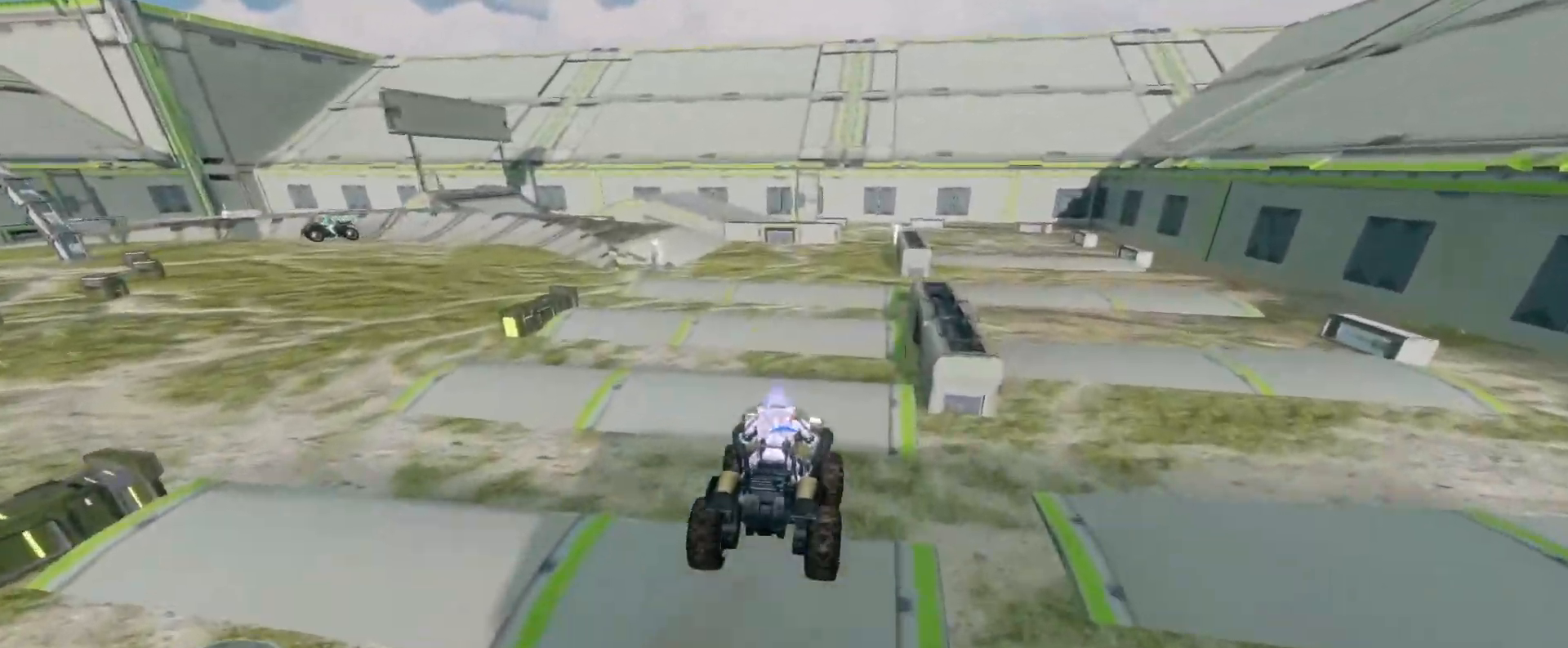
{"keys": ["w"], "mouse": [], "events": []}
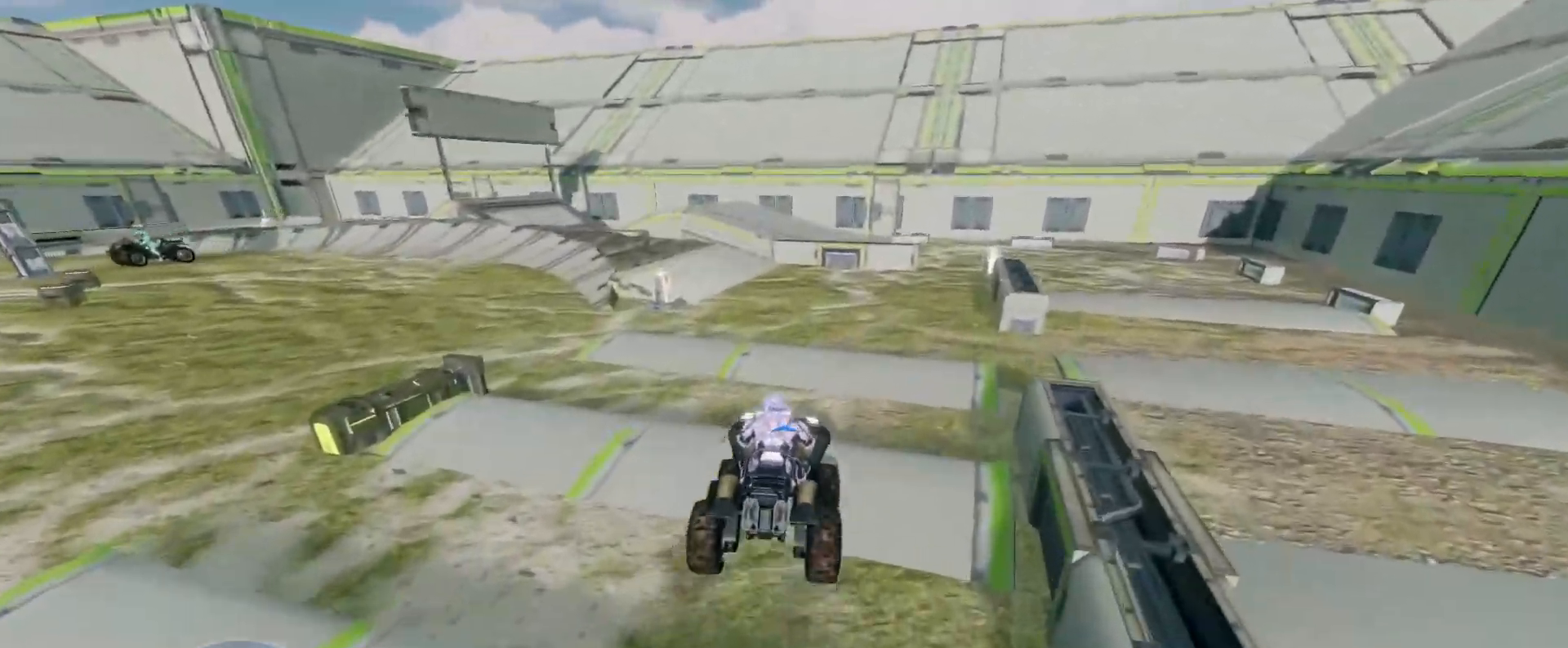
{"keys": ["w"], "mouse": [], "events": []}
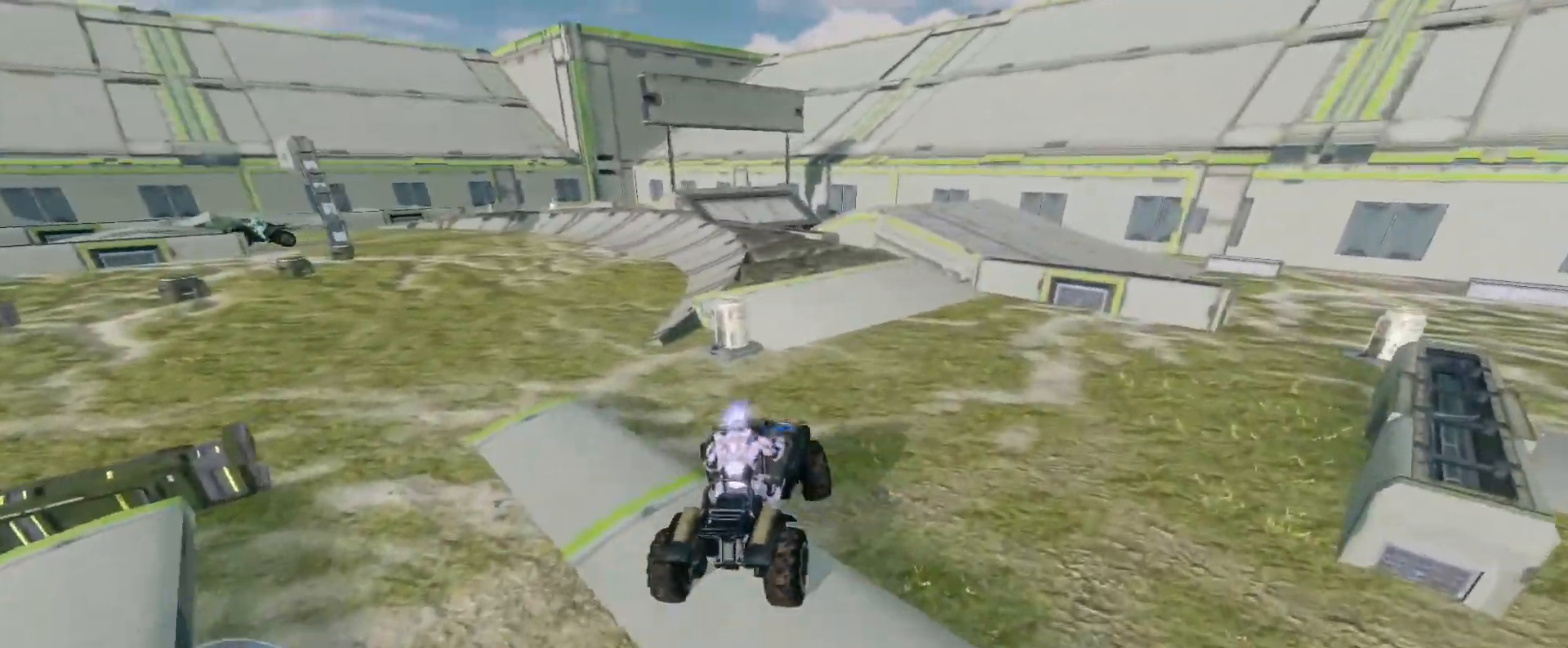
{"keys": ["w"], "mouse": [], "events": []}
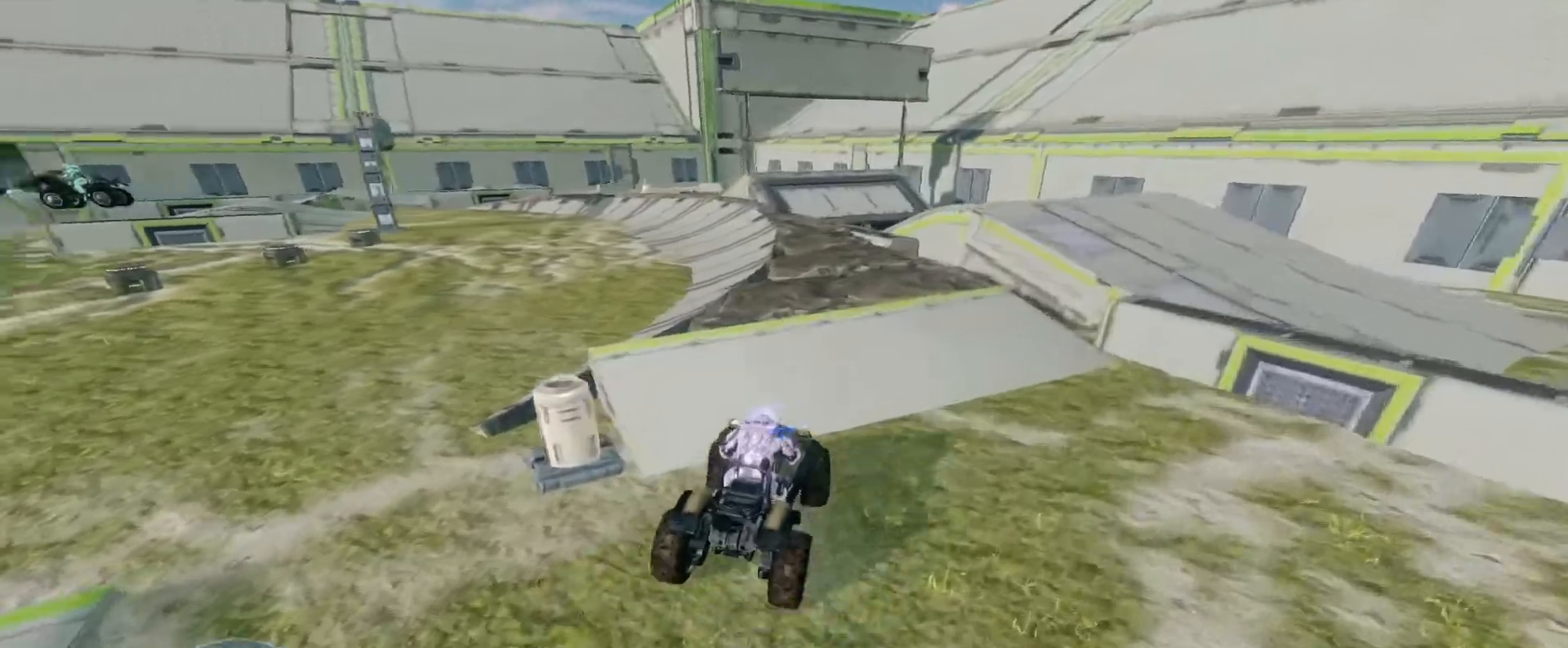
{"keys": [], "mouse": [], "events": [[383, "w", "up"]]}
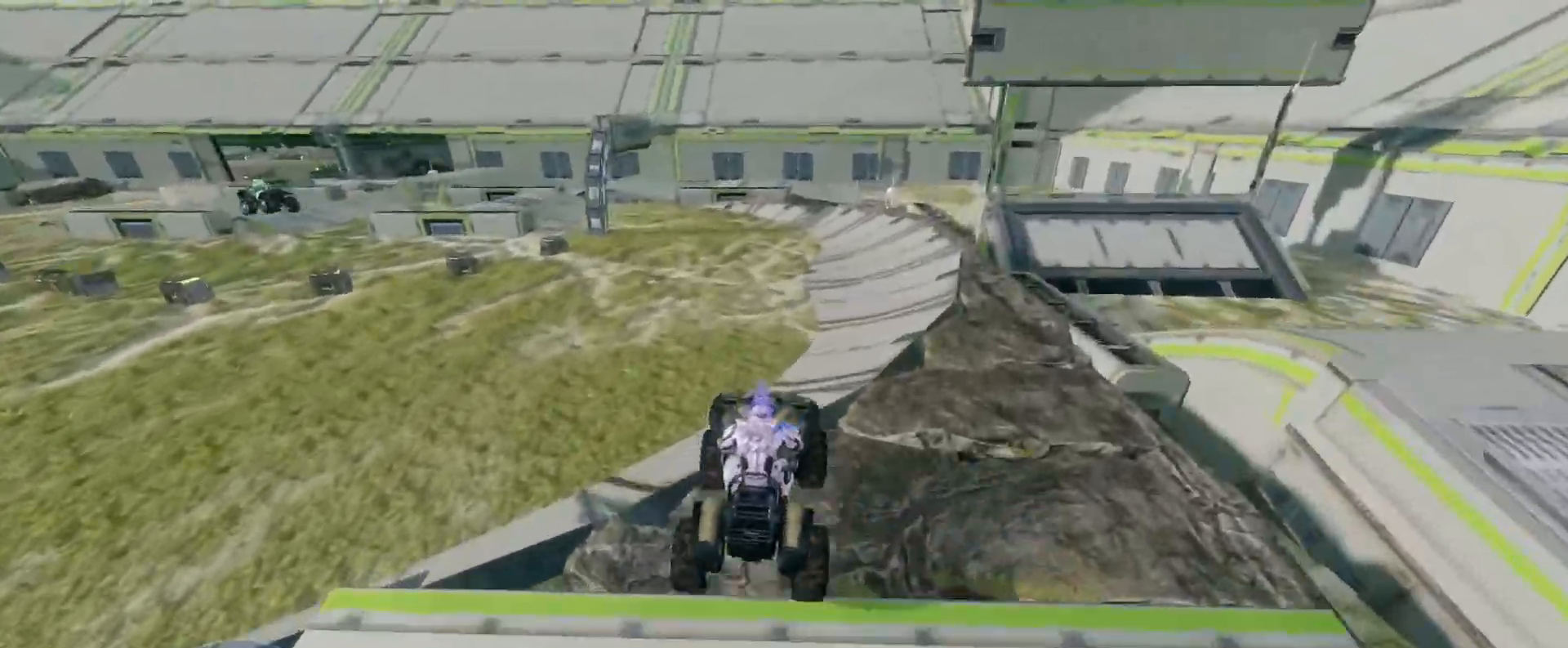
{"keys": ["w"], "mouse": [], "events": [[17, "w", "down"]]}
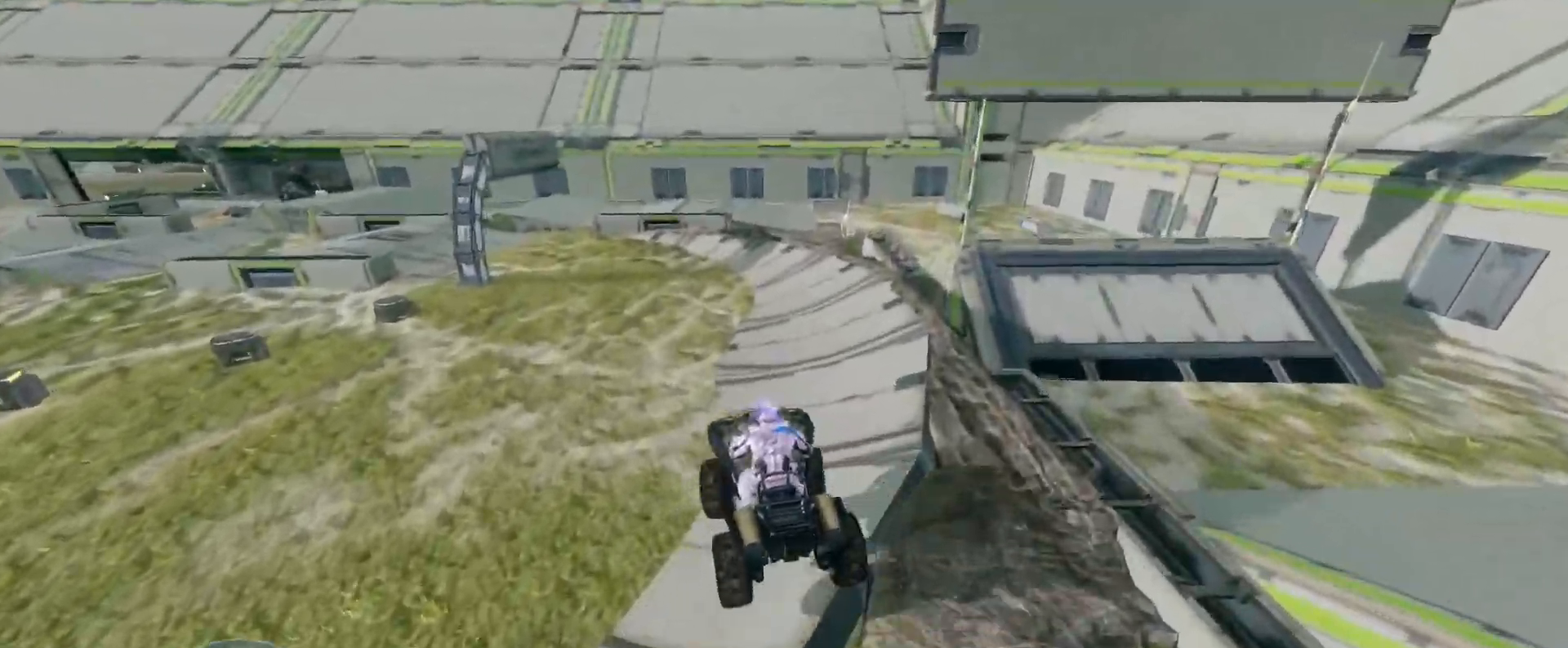
{"keys": ["w"], "mouse": [], "events": []}
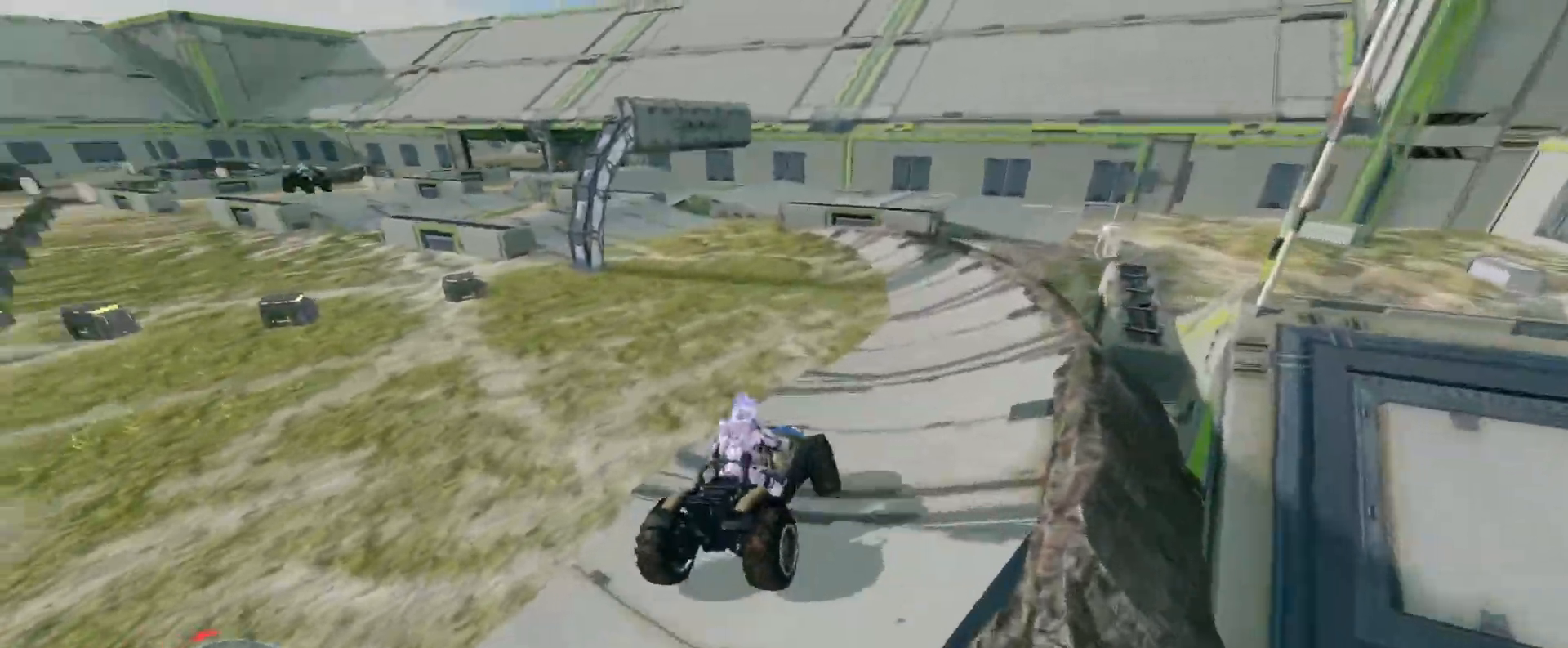
{"keys": ["w"], "mouse": [], "events": []}
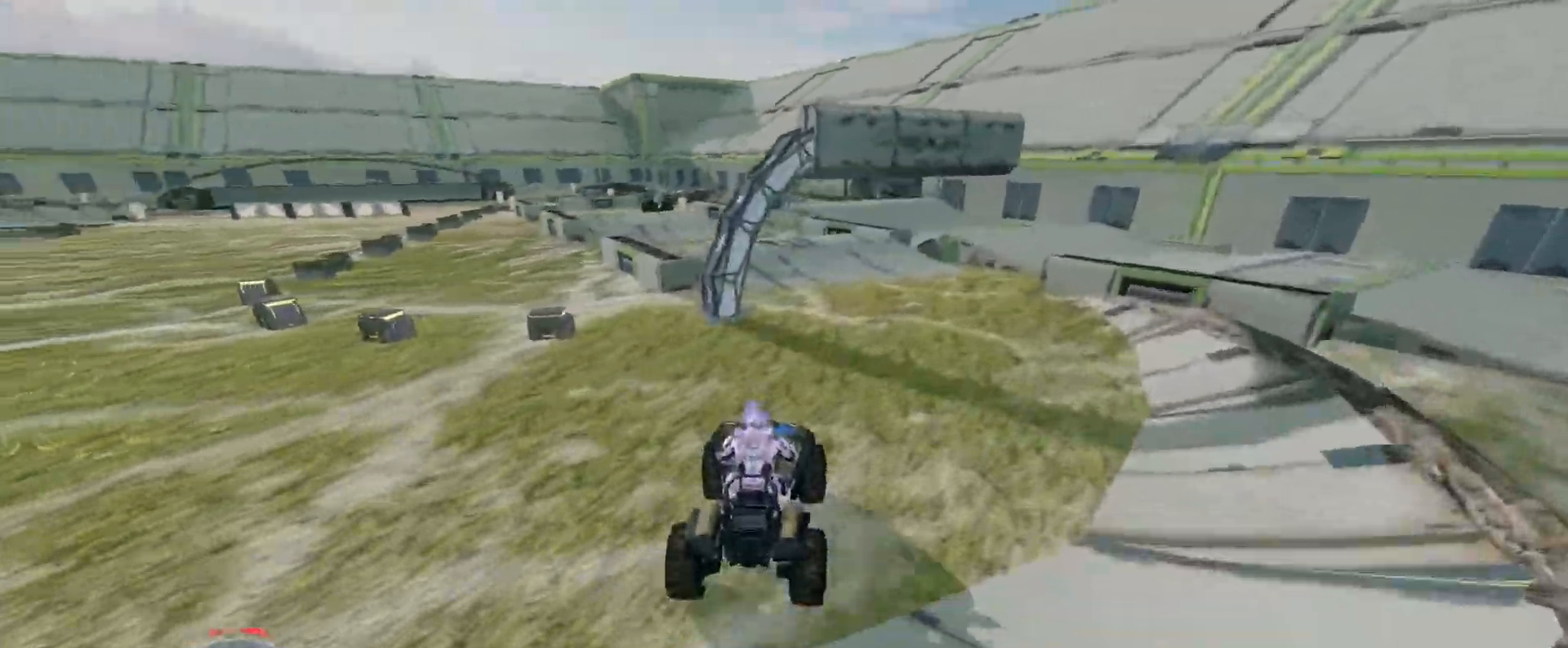
{"keys": ["w"], "mouse": [], "events": []}
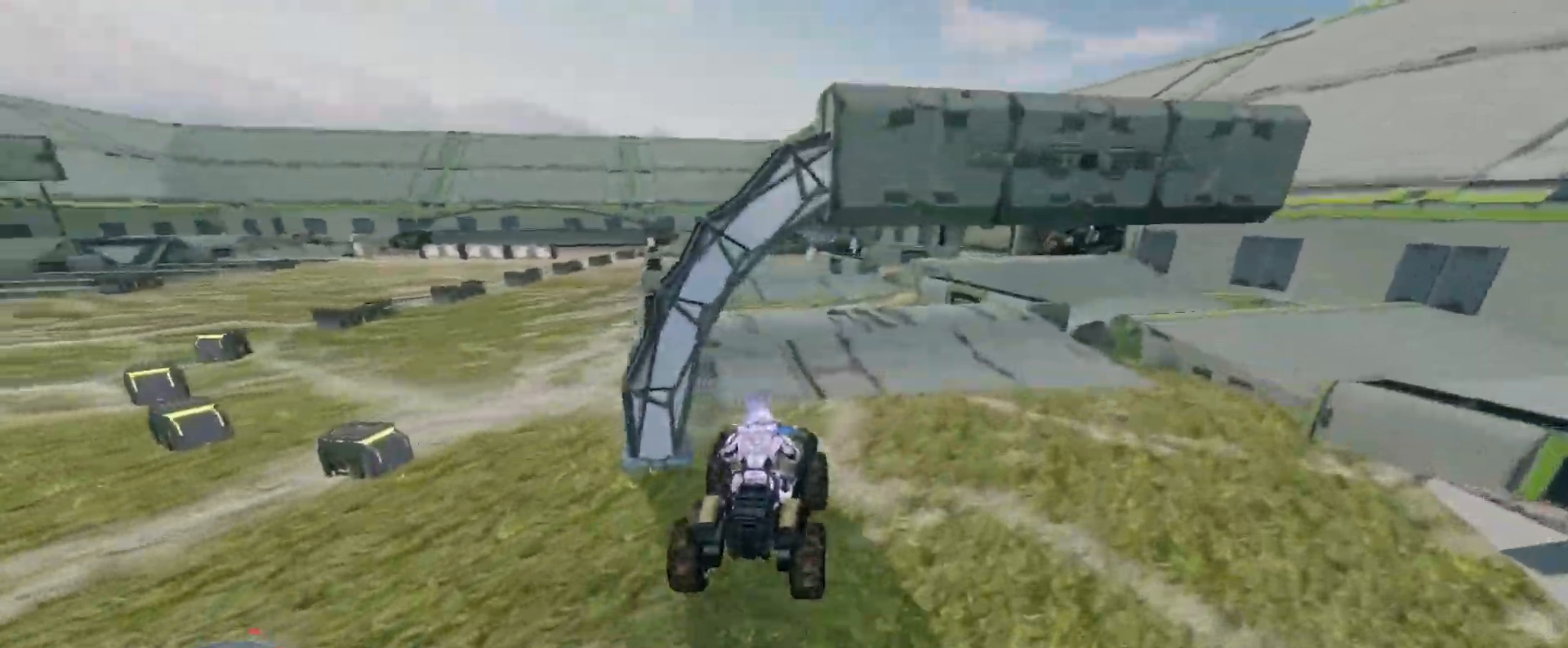
{"keys": ["w"], "mouse": [], "events": []}
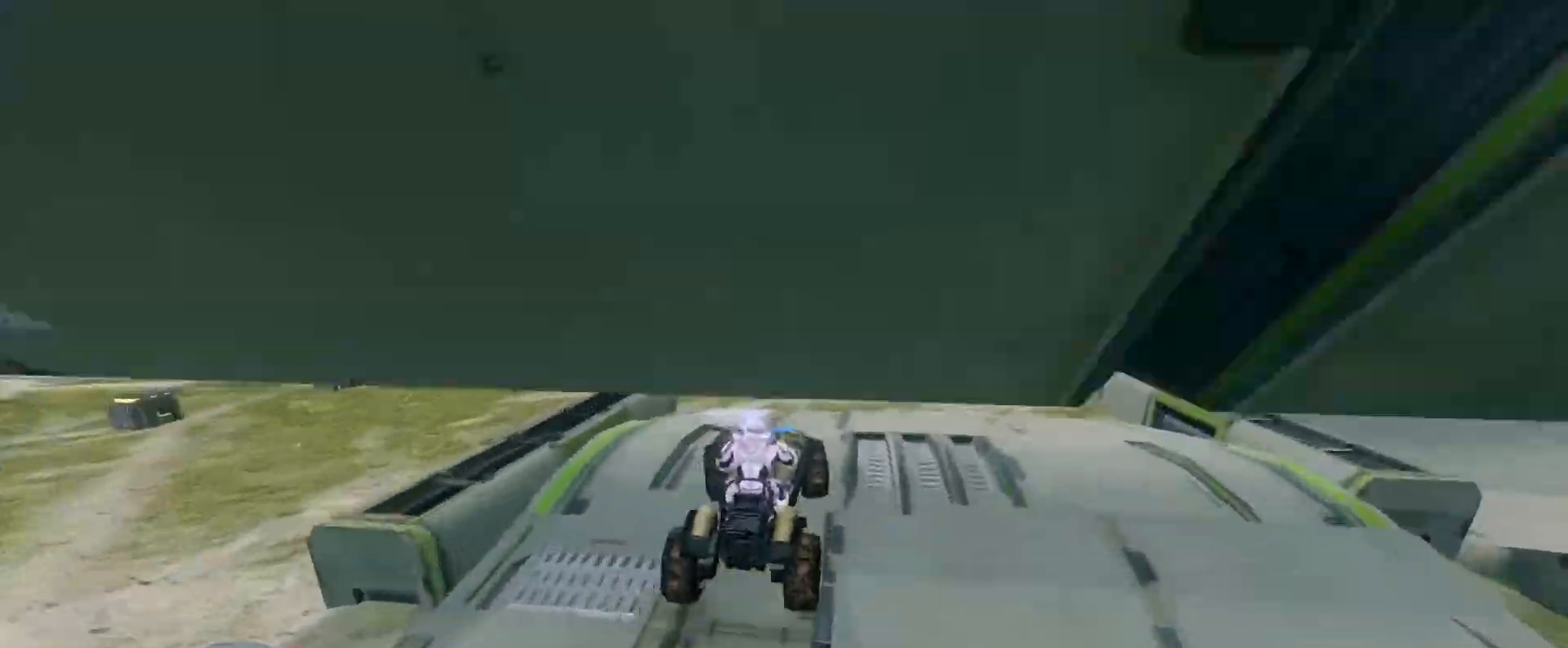
{"keys": ["w"], "mouse": [], "events": [[183, "w", "up"], [283, "w", "down"]]}
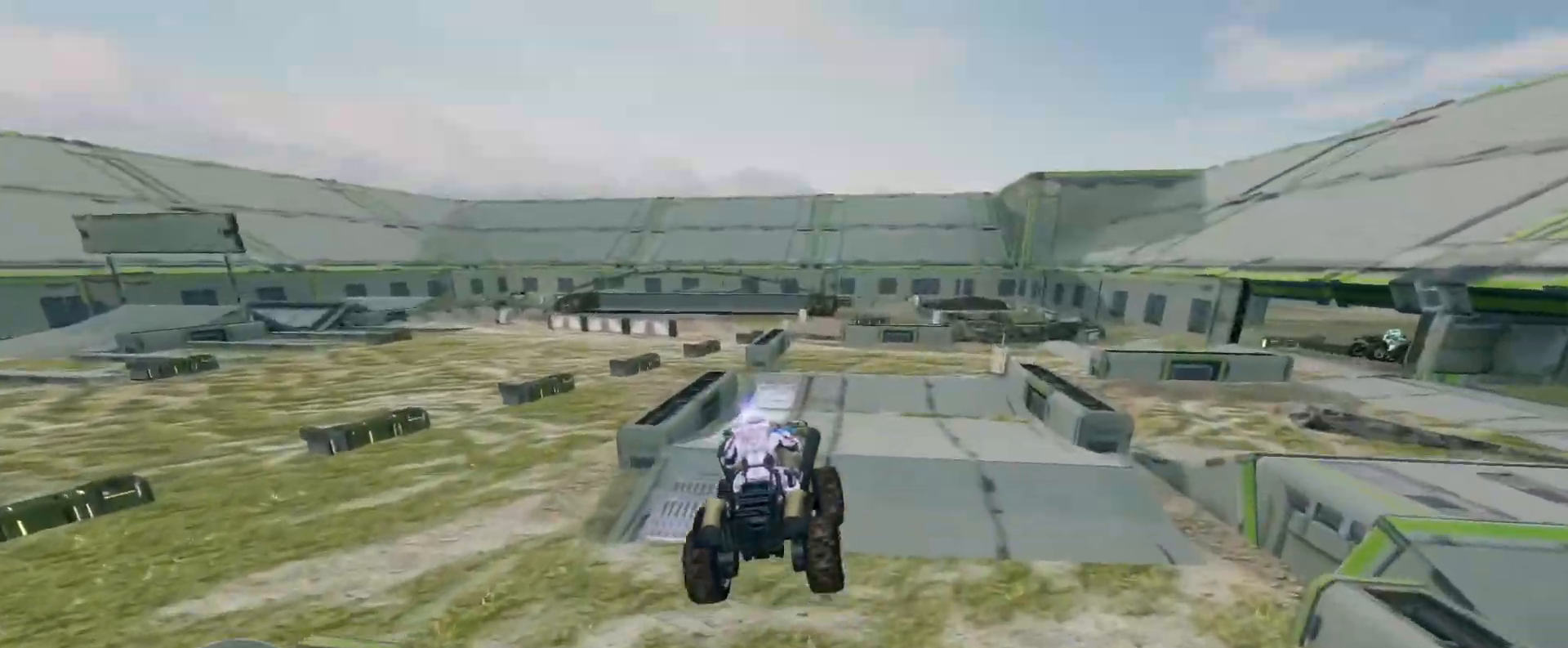
{"keys": ["w"], "mouse": [], "events": []}
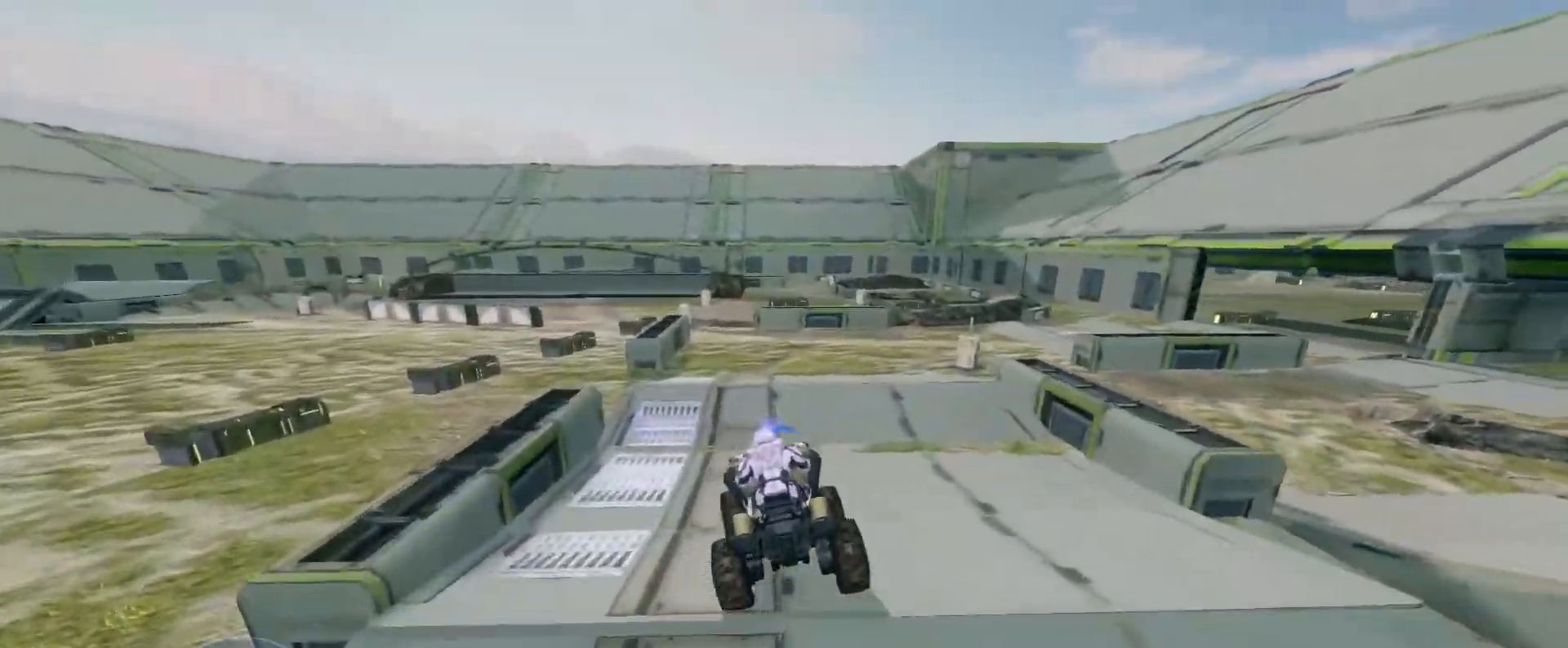
{"keys": ["w"], "mouse": [], "events": []}
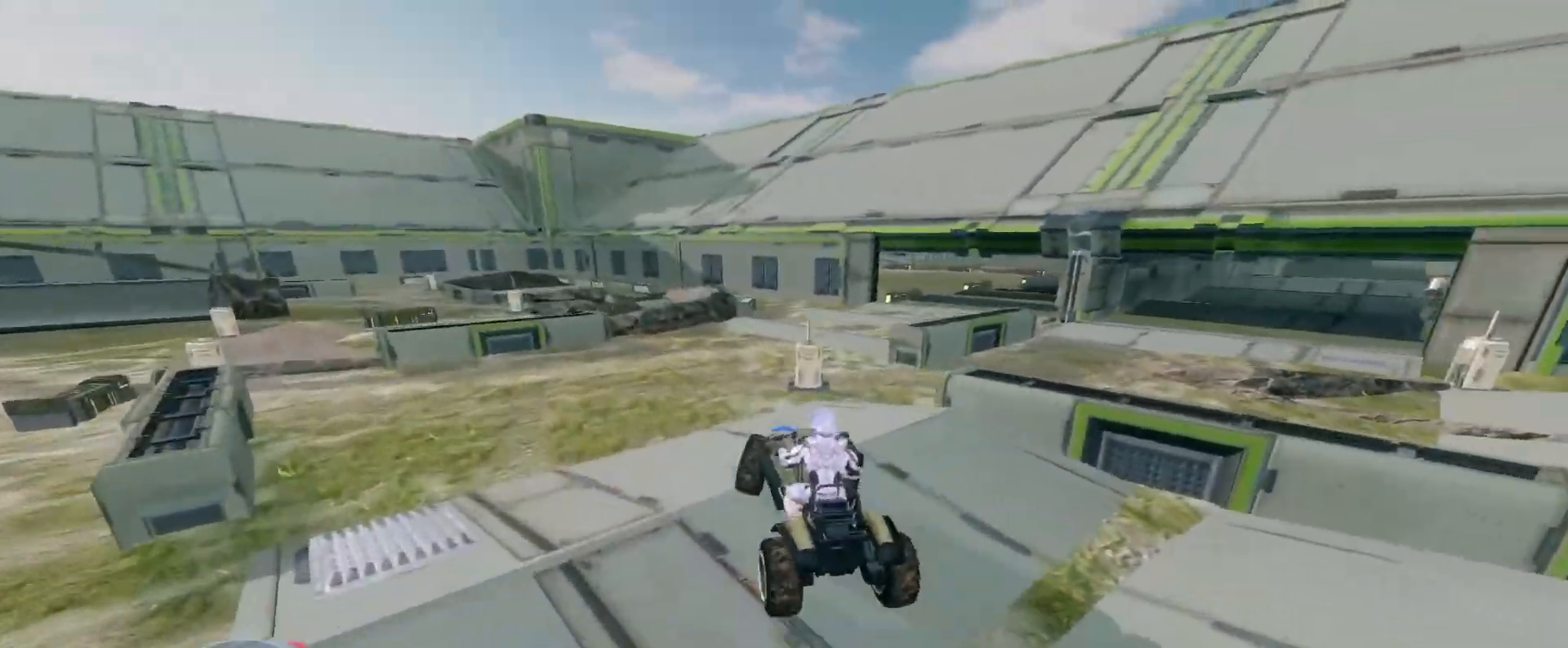
{"keys": ["w"], "mouse": [], "events": []}
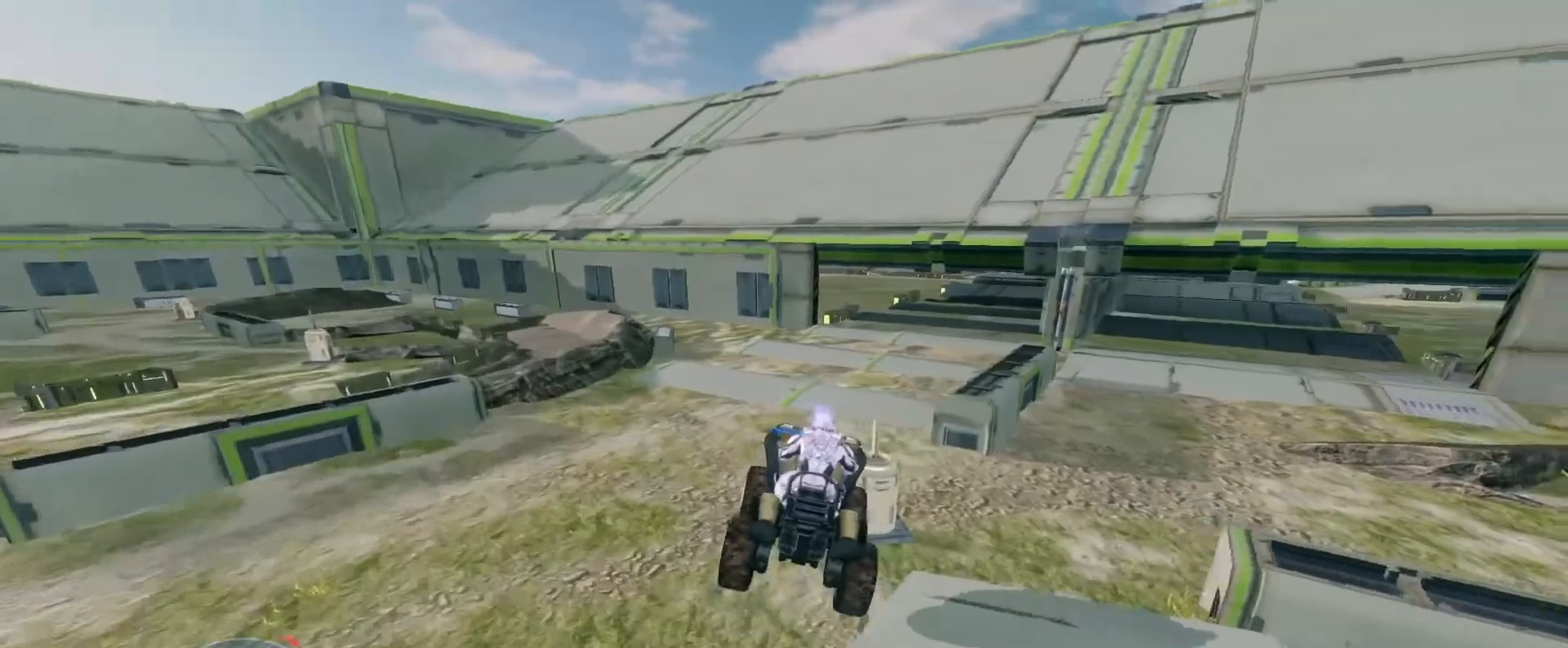
{"keys": ["w"], "mouse": [], "events": []}
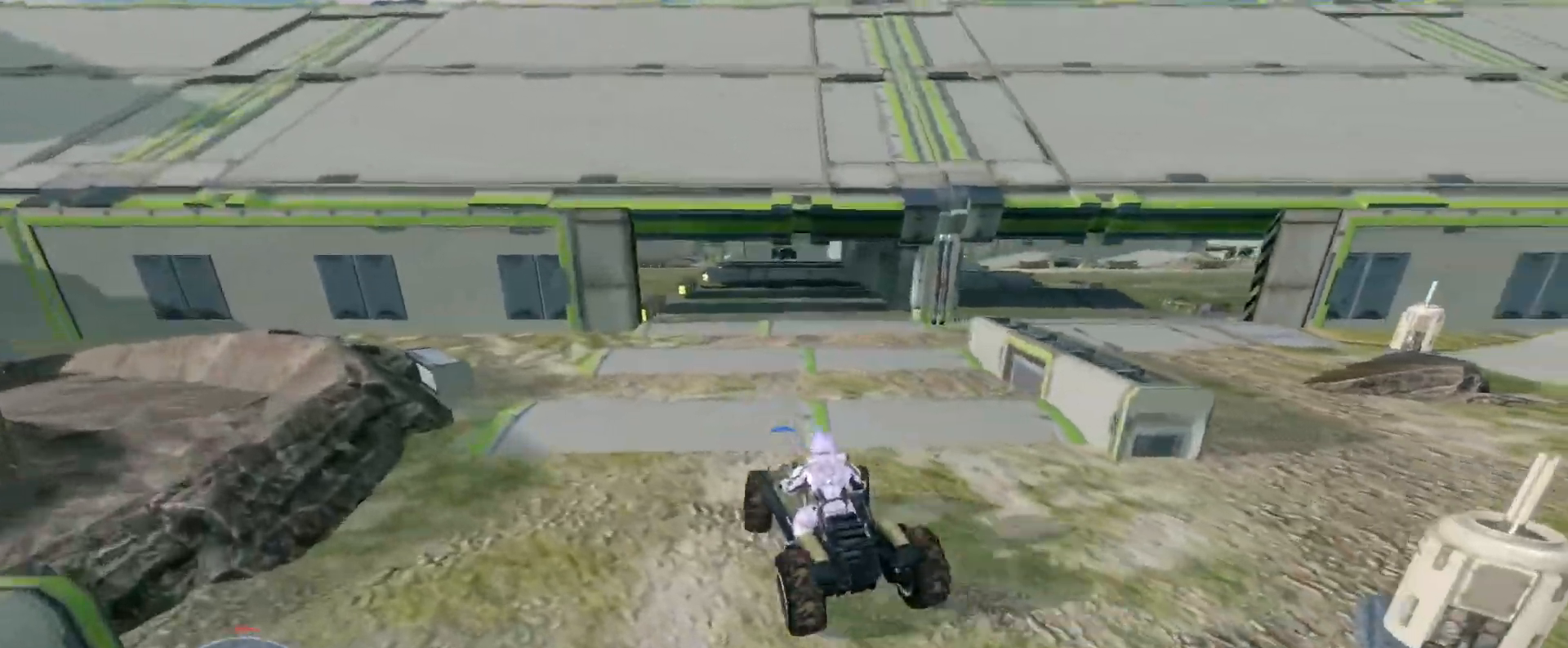
{"keys": ["w"], "mouse": [], "events": []}
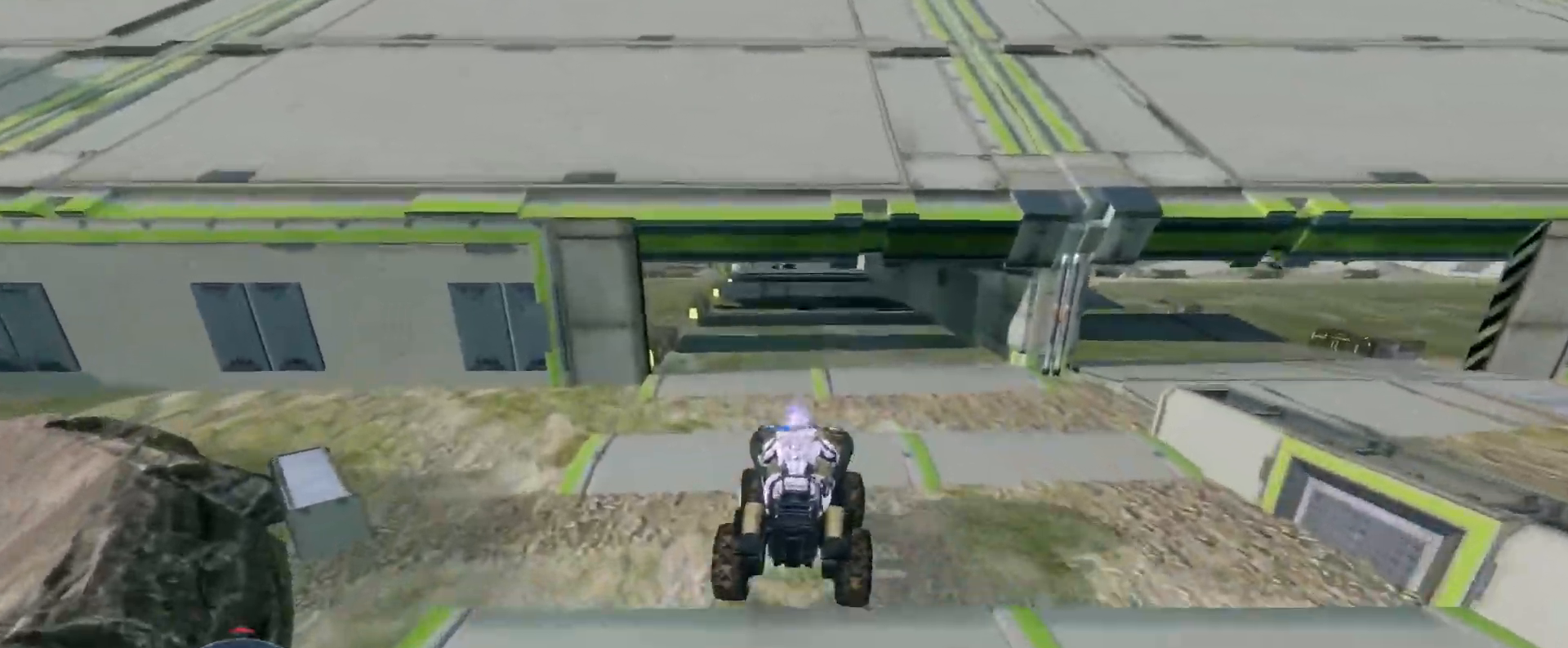
{"keys": ["w"], "mouse": [], "events": []}
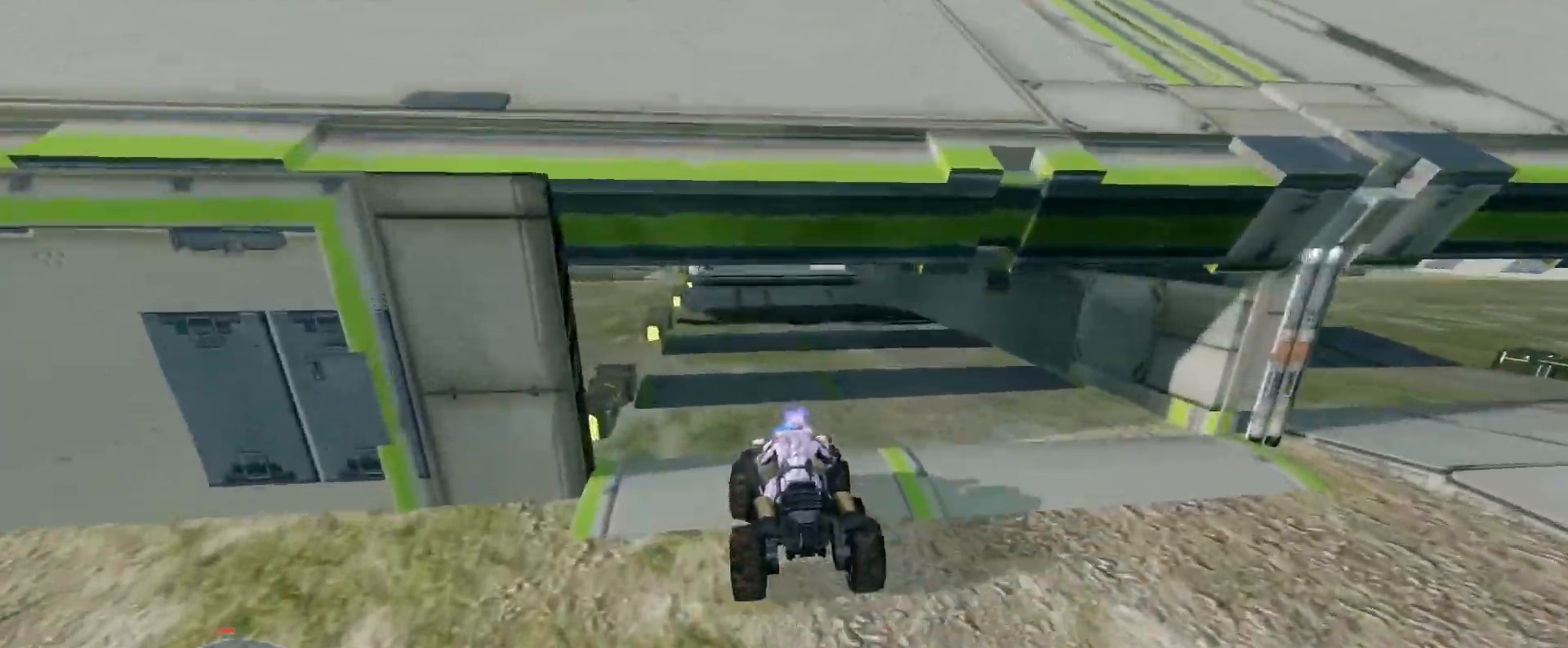
{"keys": ["w"], "mouse": [], "events": []}
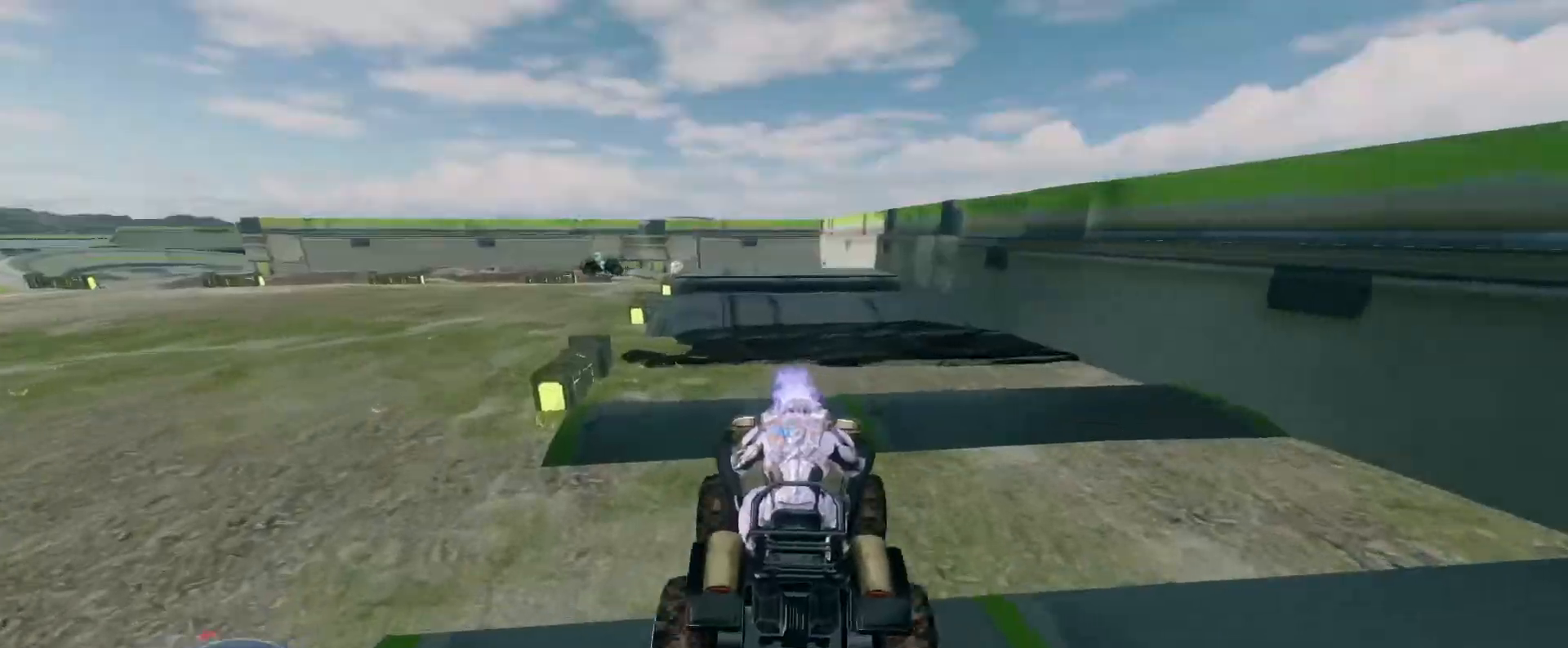
{"keys": ["w"], "mouse": [], "events": []}
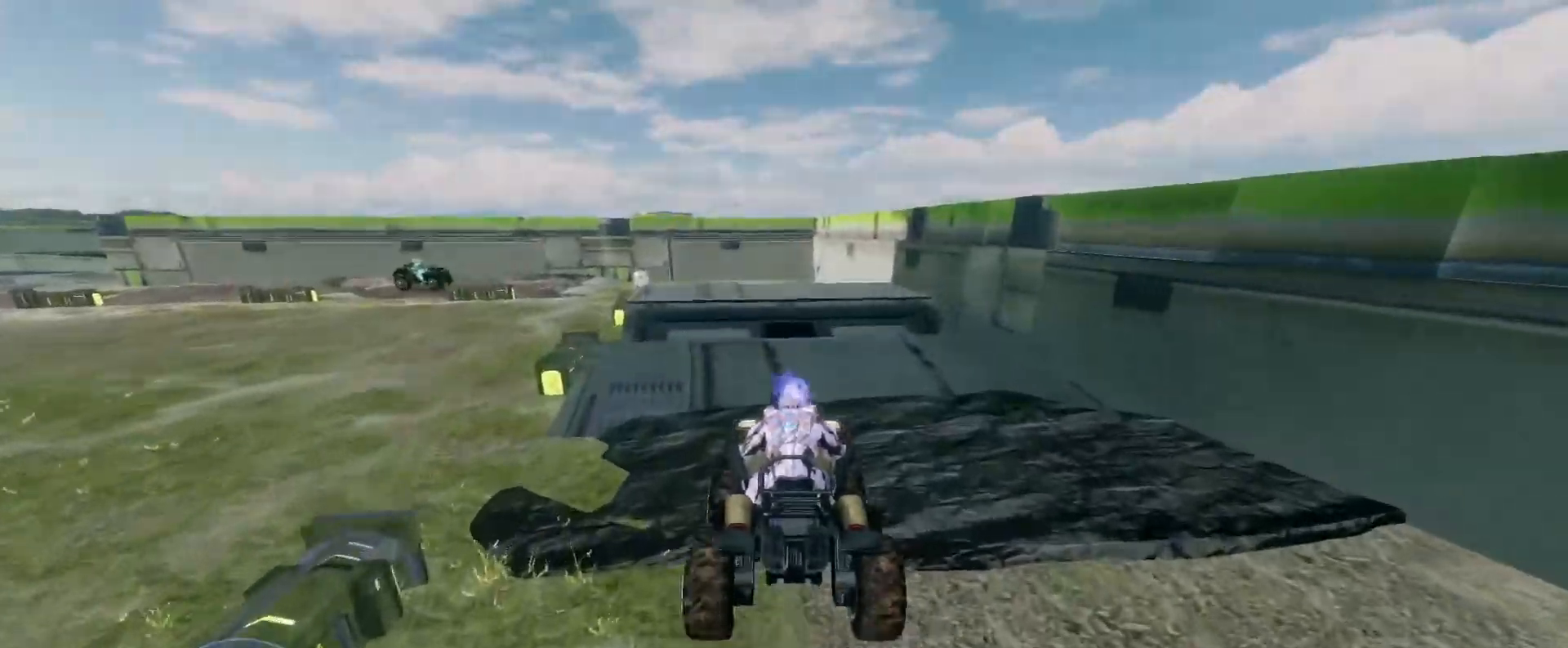
{"keys": ["w"], "mouse": [], "events": []}
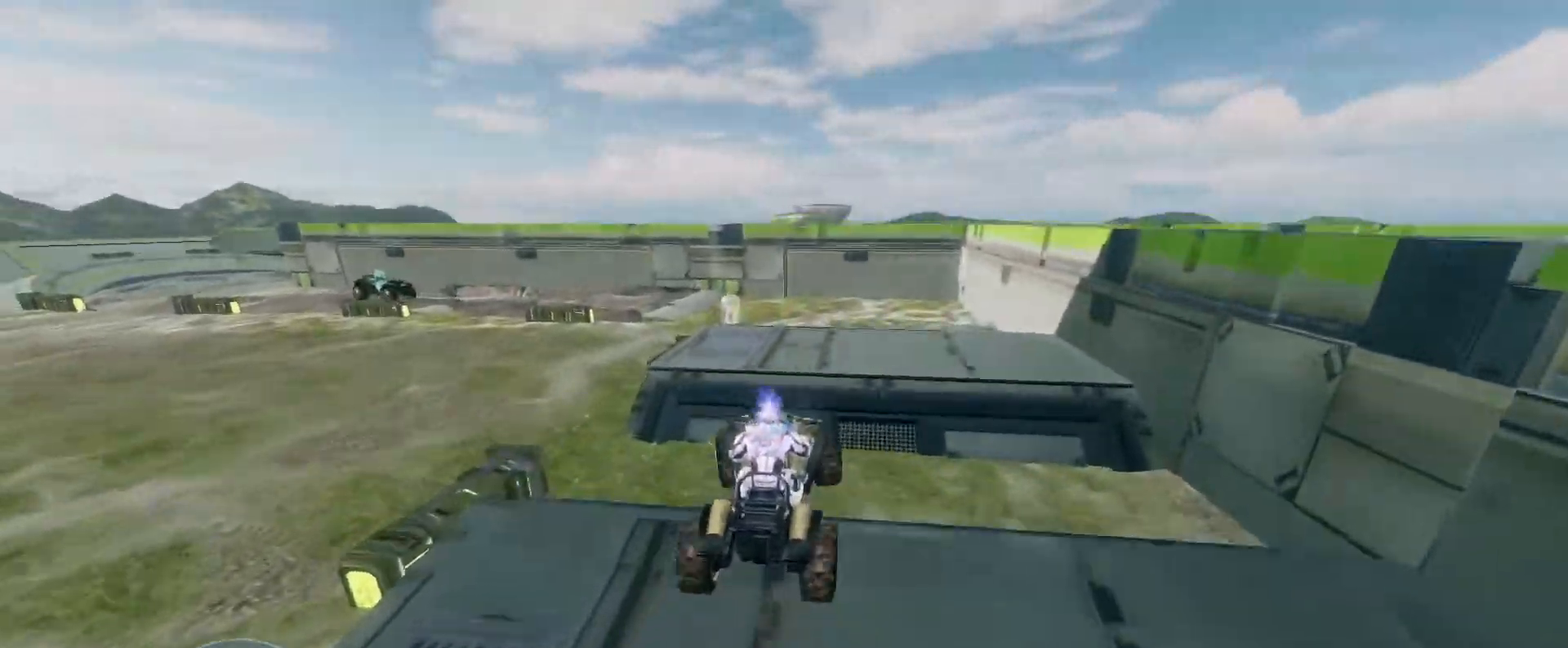
{"keys": ["w"], "mouse": [], "events": [[67, "w", "up"], [183, "w", "down"]]}
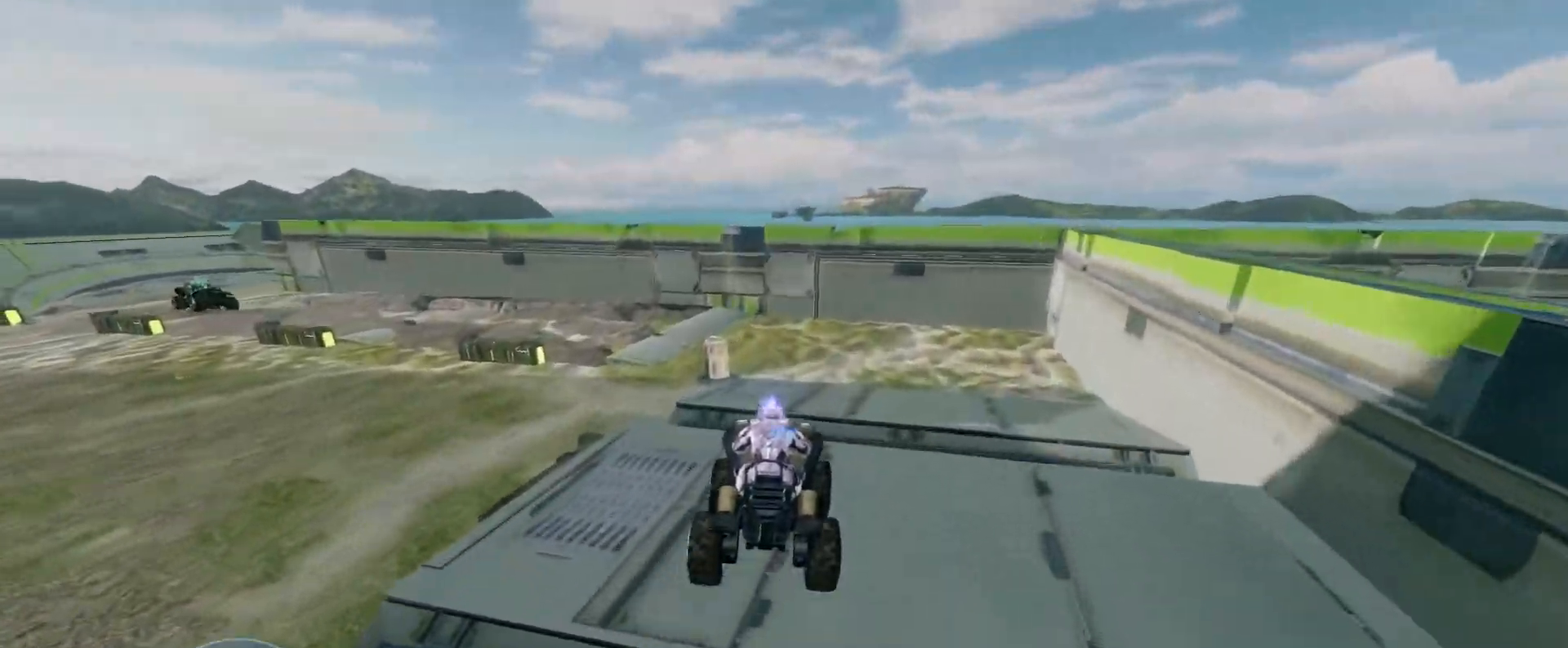
{"keys": ["w"], "mouse": [], "events": []}
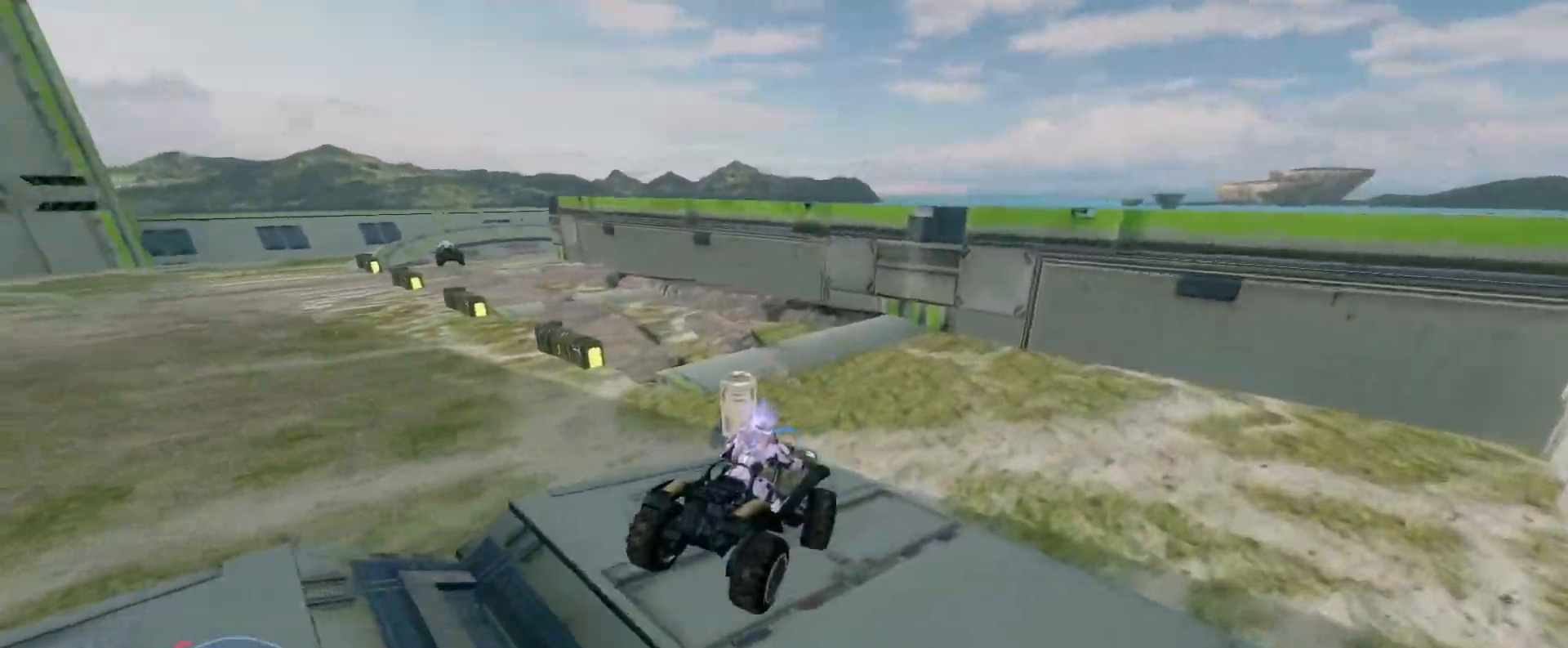
{"keys": ["w"], "mouse": [], "events": []}
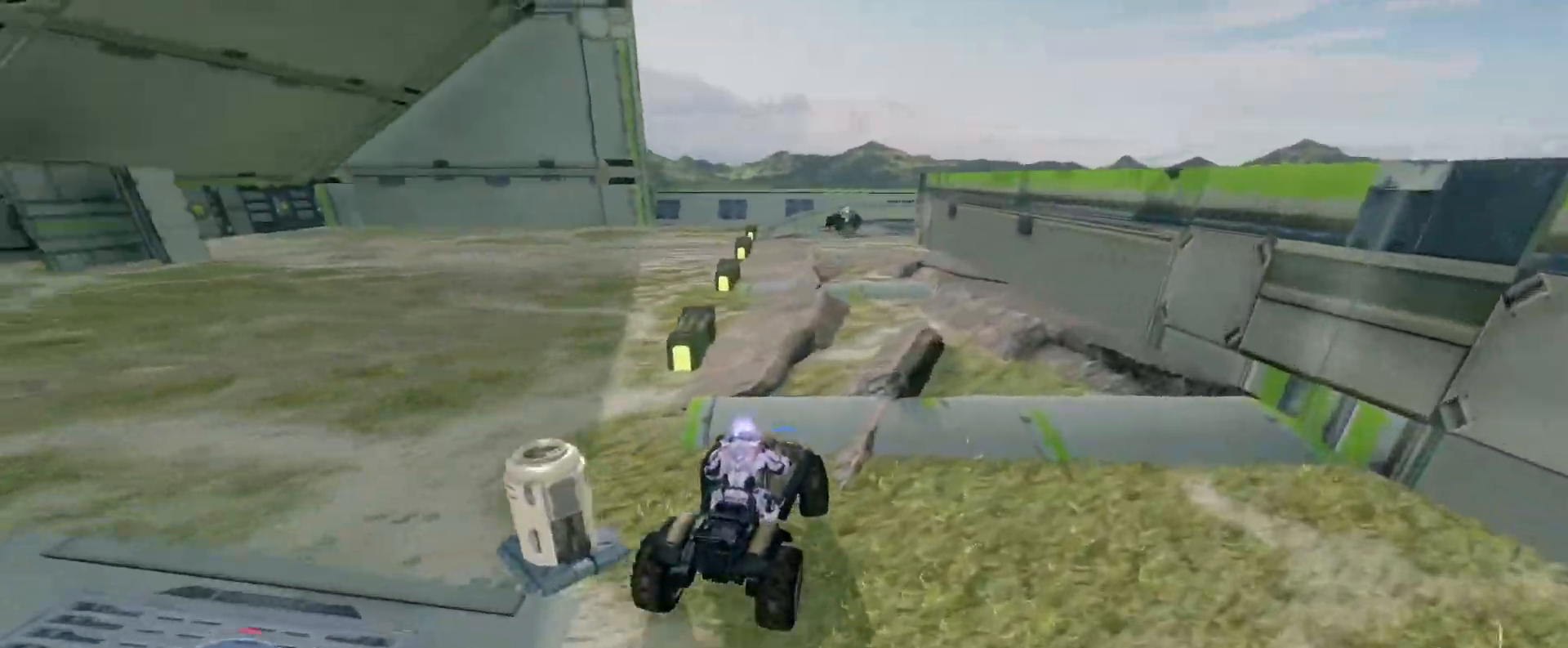
{"keys": ["w"], "mouse": [], "events": []}
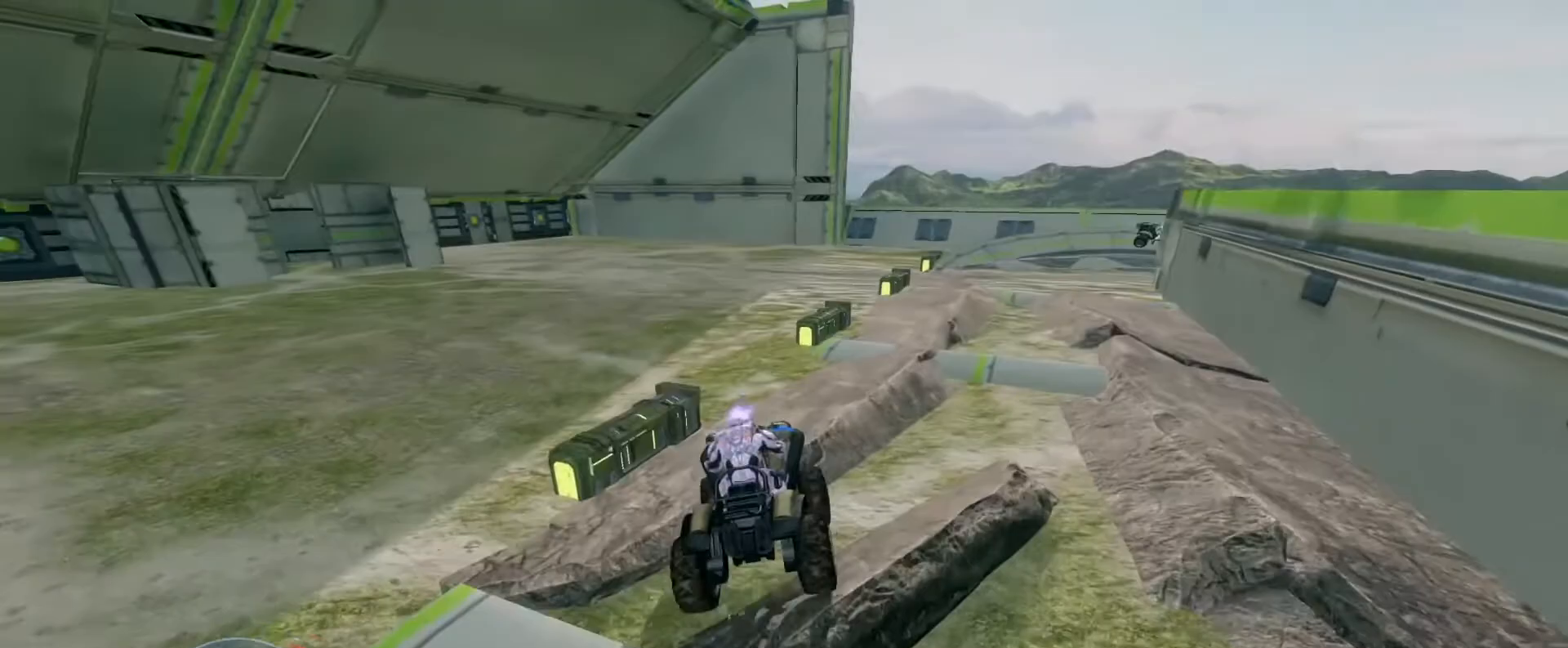
{"keys": ["w"], "mouse": [], "events": []}
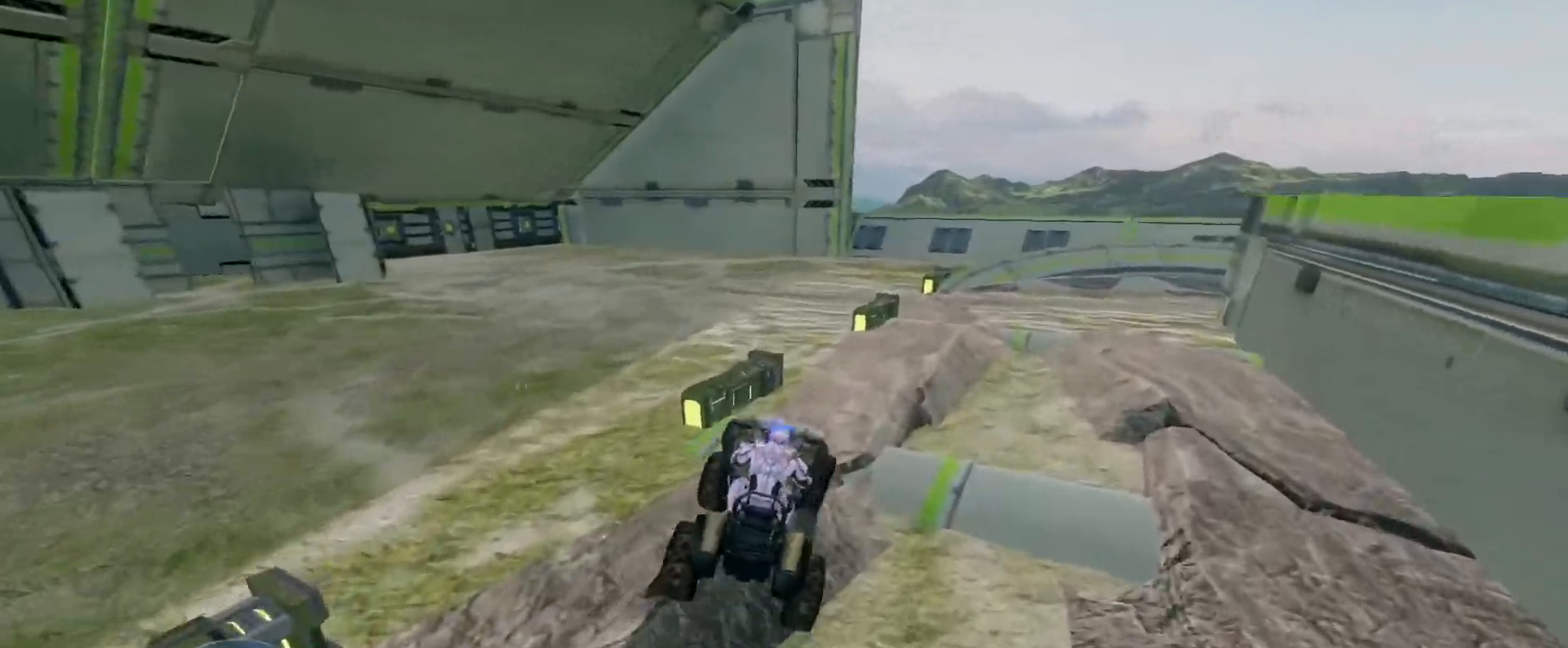
{"keys": ["w"], "mouse": [], "events": []}
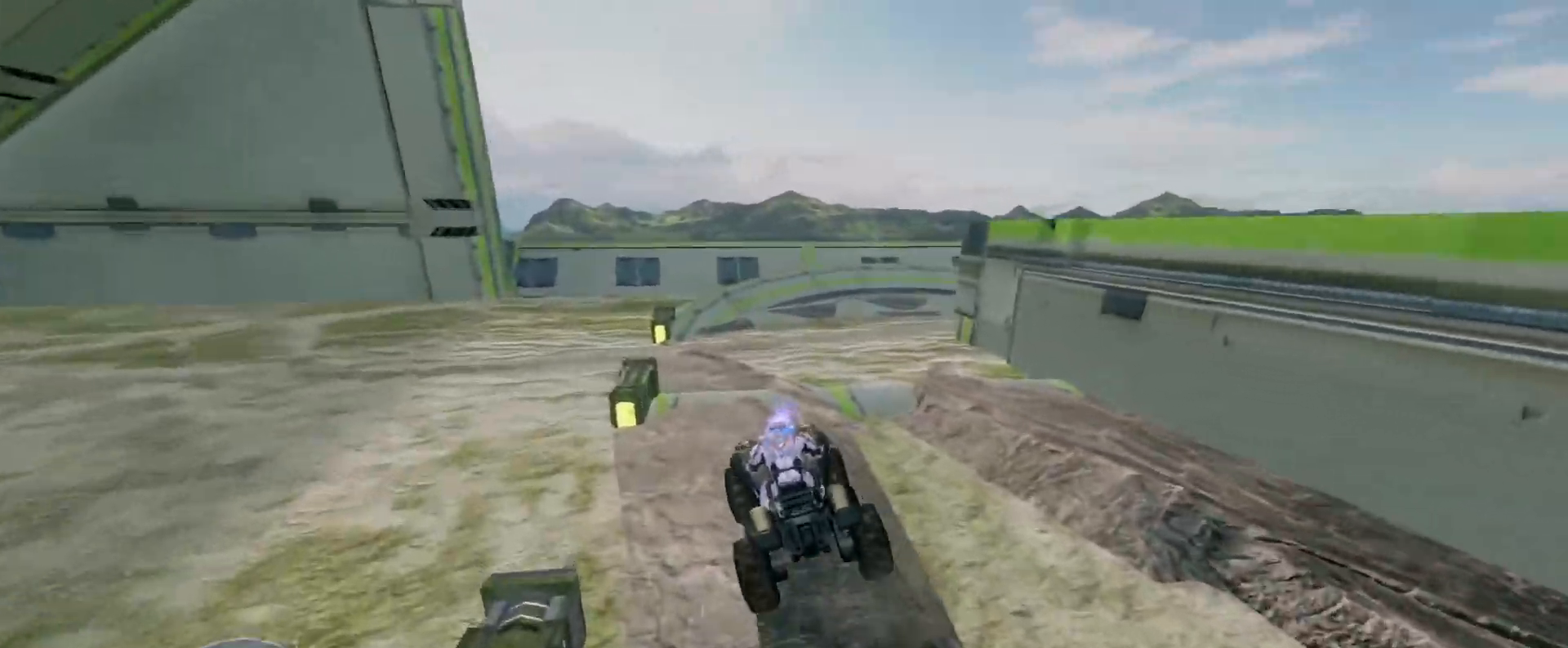
{"keys": [], "mouse": [], "events": [[483, "w", "up"]]}